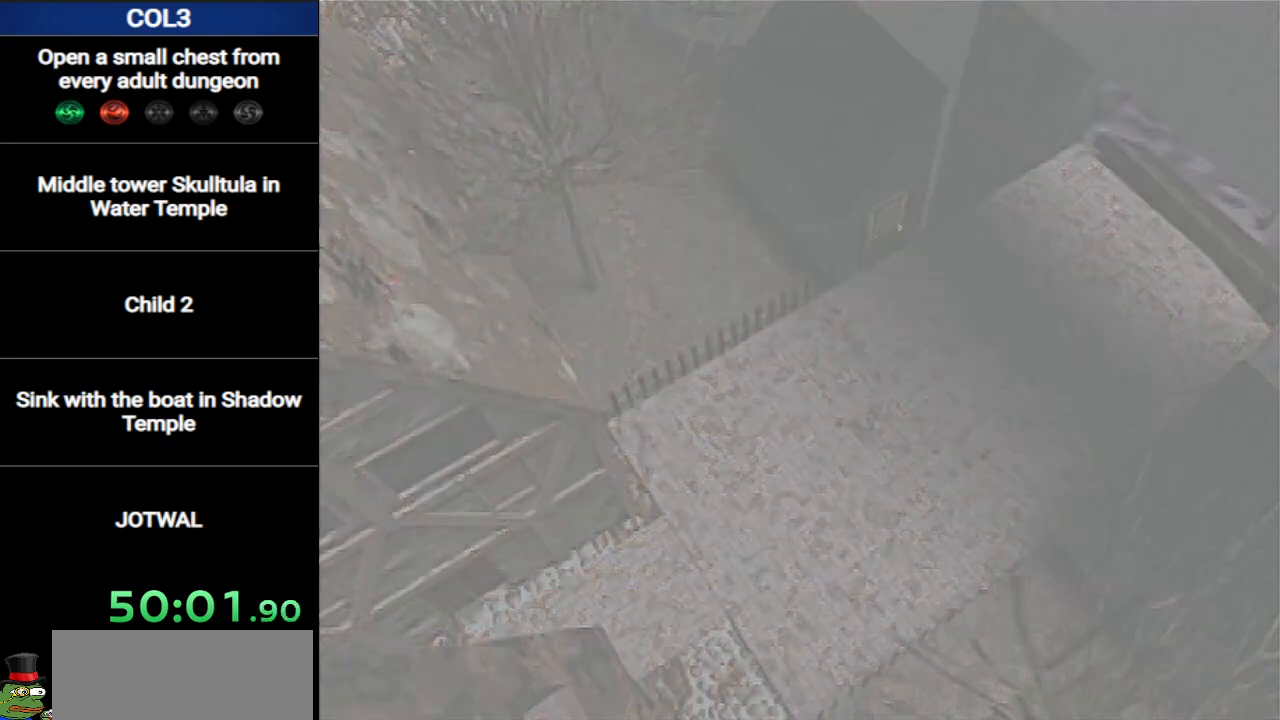
Gameplay with a controller (Nintendo layout); each line is a JSON object with the inputs held at the frame after it. "events" lists button and stick changes between this image and that frame as [ms after this image, input, new state], when the widget could be followed in between. Not read: L3 R3.
{"buttons": [], "left_stick": "up-right", "right_stick": "center", "events": []}
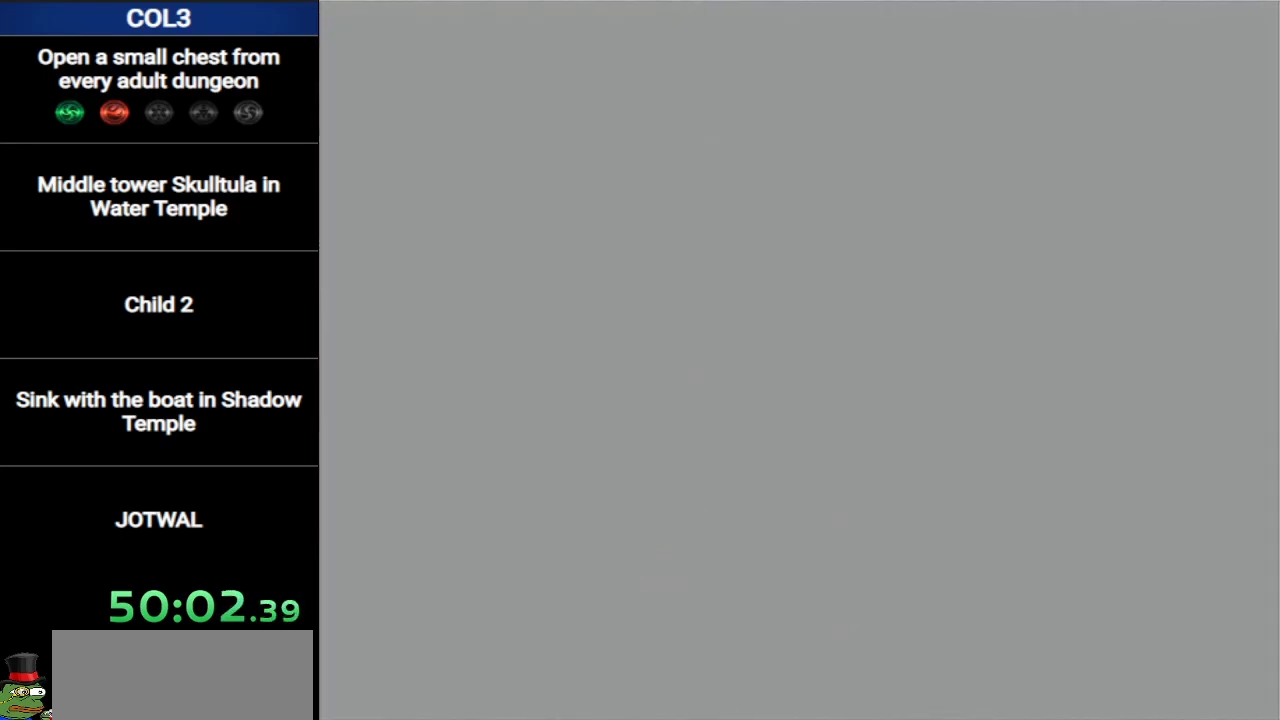
{"buttons": [], "left_stick": "up-right", "right_stick": "center", "events": []}
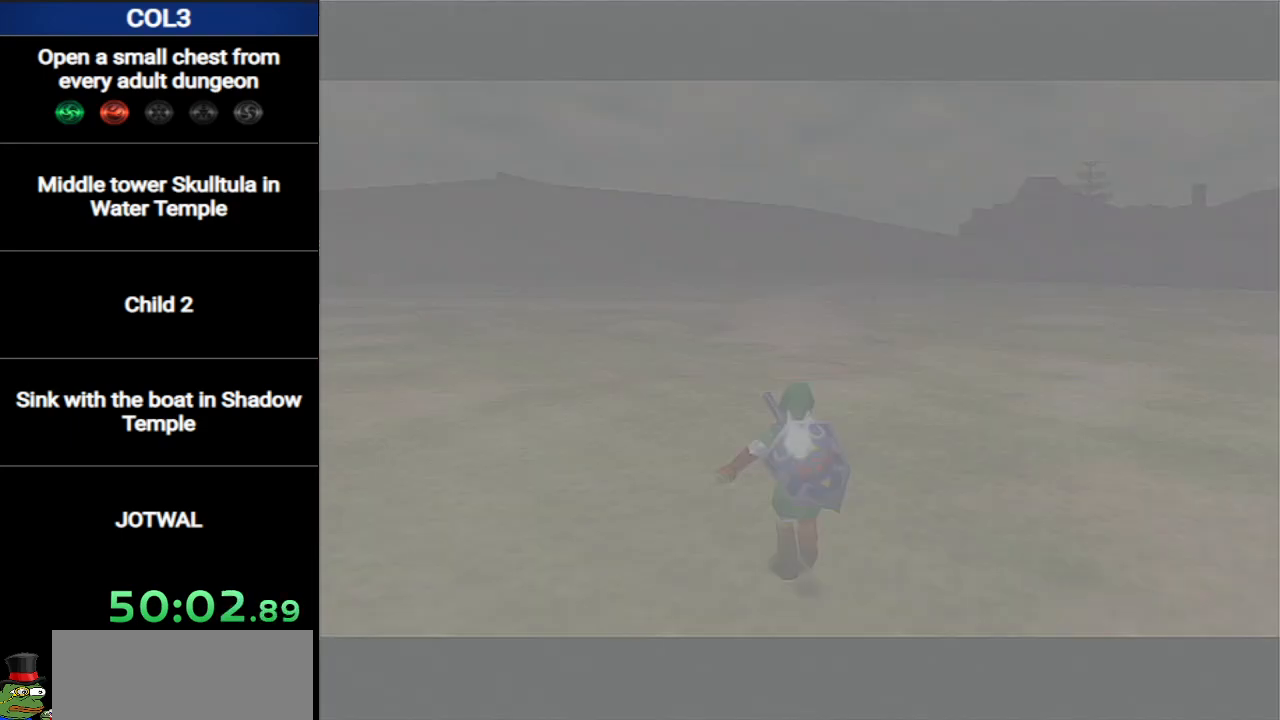
{"buttons": ["A"], "left_stick": "up-right", "right_stick": "center", "events": [[483, "A", "down"]]}
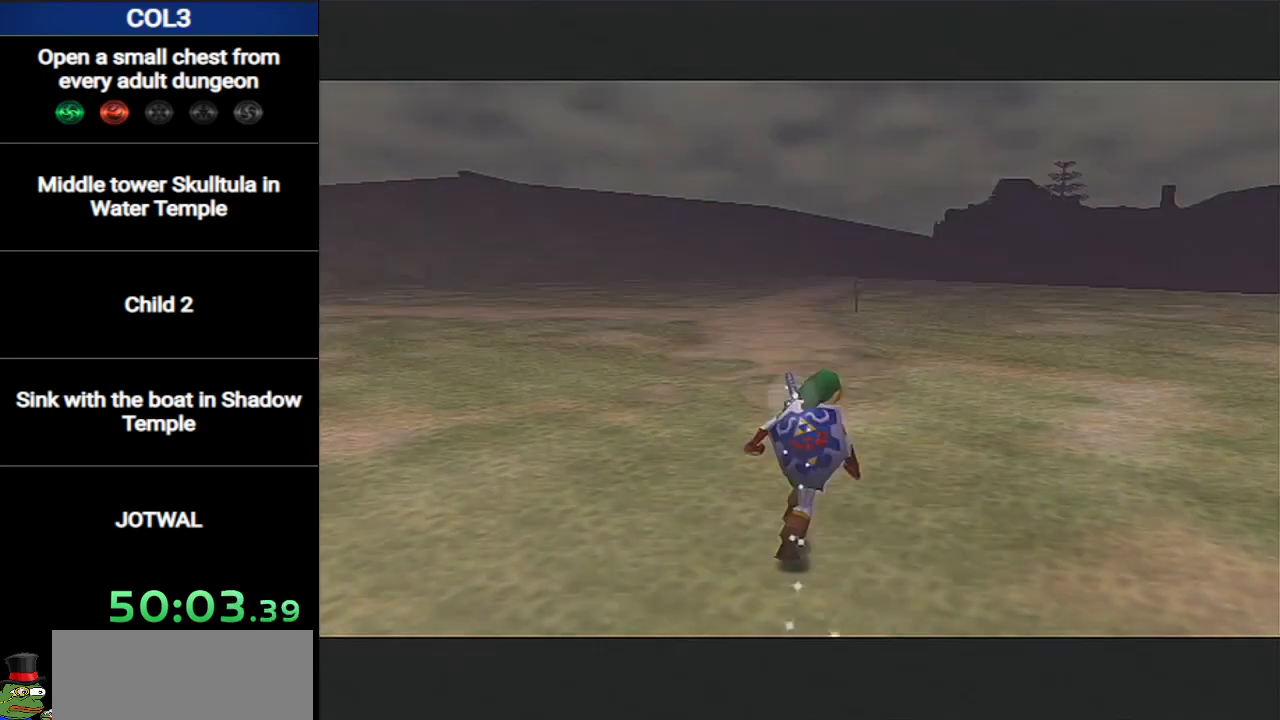
{"buttons": [], "left_stick": "up", "right_stick": "center", "events": [[50, "A", "up"], [50, "L1", "down"], [167, "left_stick", "up"], [200, "L1", "up"]]}
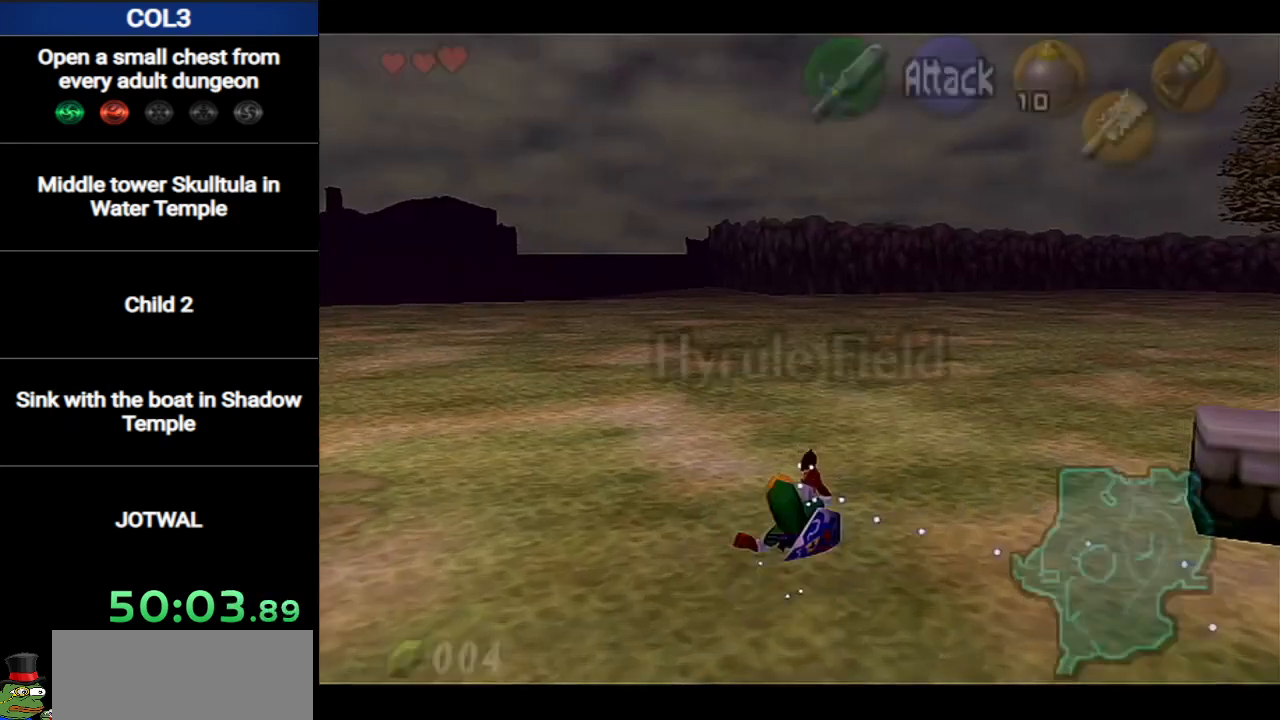
{"buttons": [], "left_stick": "up", "right_stick": "center", "events": [[50, "left_stick", "up-right"], [250, "A", "down"], [400, "A", "up"], [450, "left_stick", "up"]]}
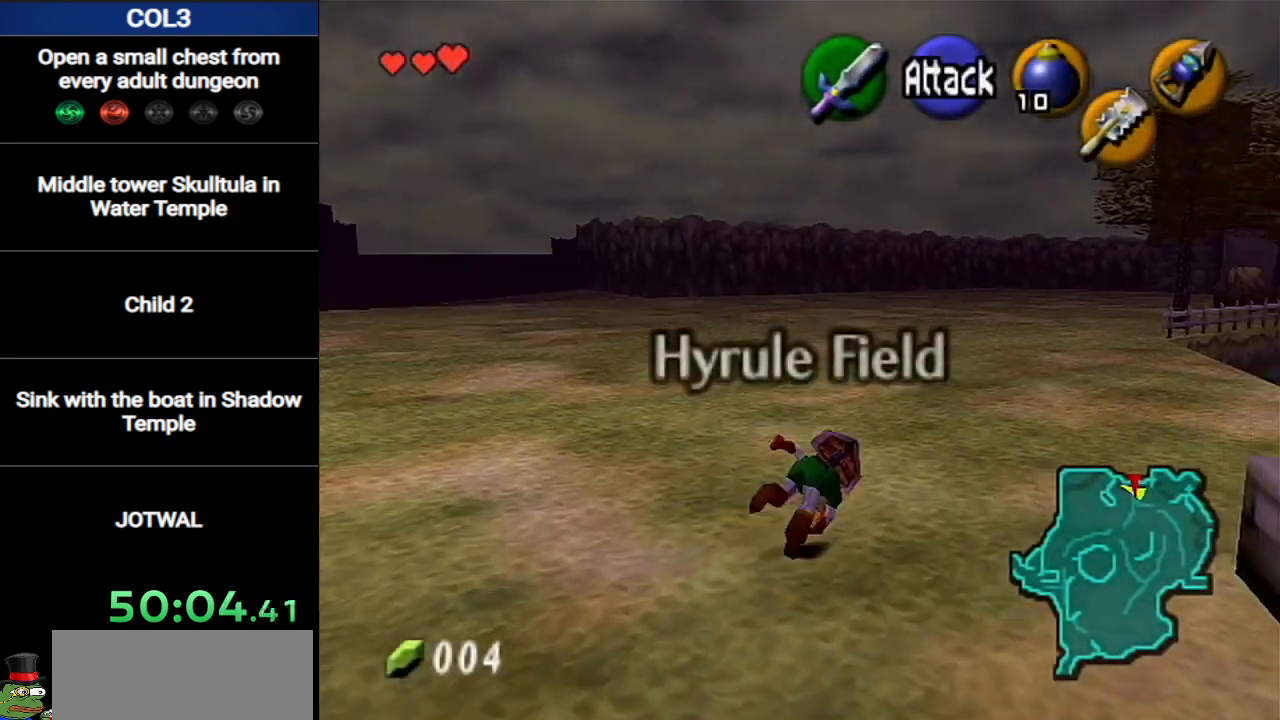
{"buttons": ["A"], "left_stick": "up", "right_stick": "center", "events": [[501, "A", "down"]]}
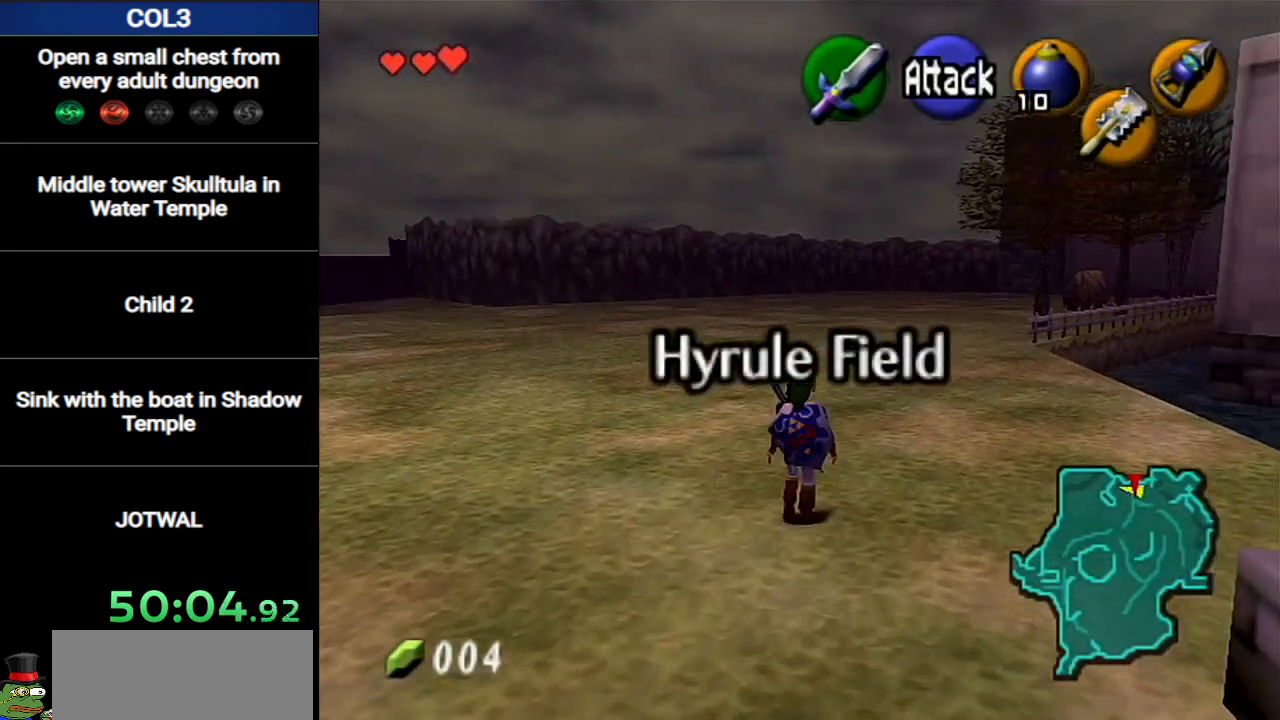
{"buttons": [], "left_stick": "up", "right_stick": "center", "events": [[150, "A", "up"]]}
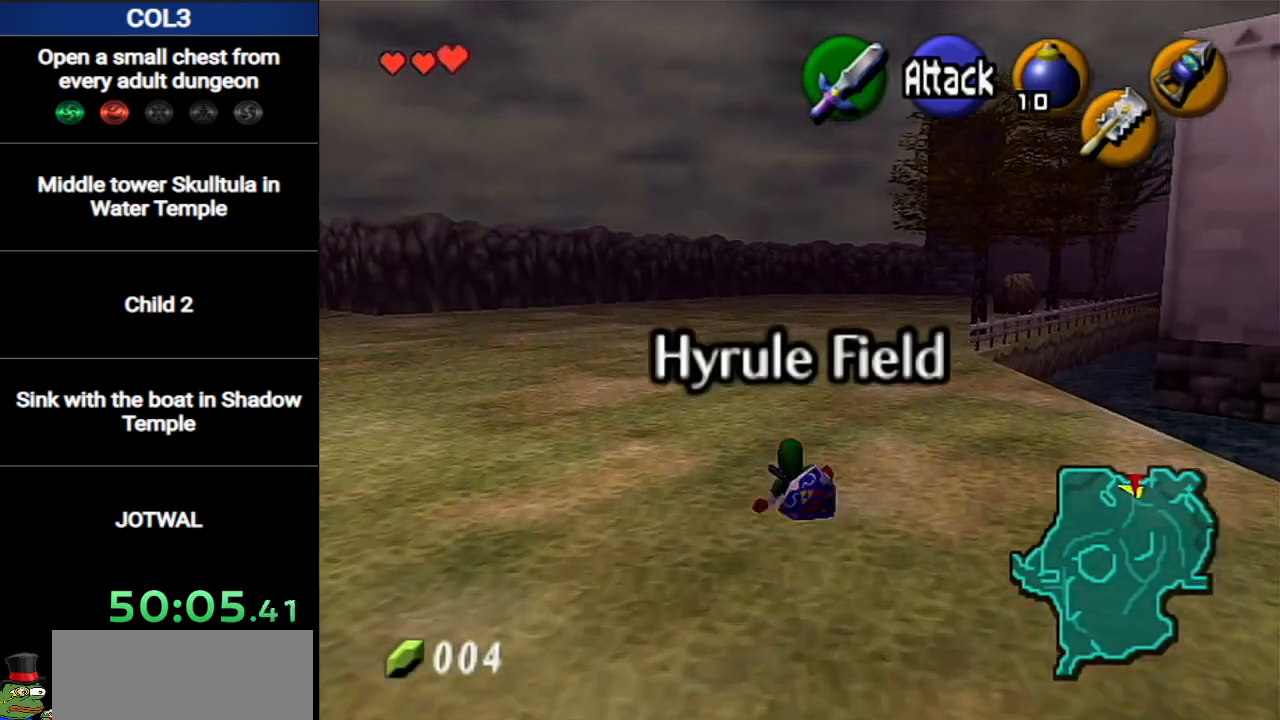
{"buttons": [], "left_stick": "up", "right_stick": "center", "events": [[250, "A", "down"], [434, "A", "up"]]}
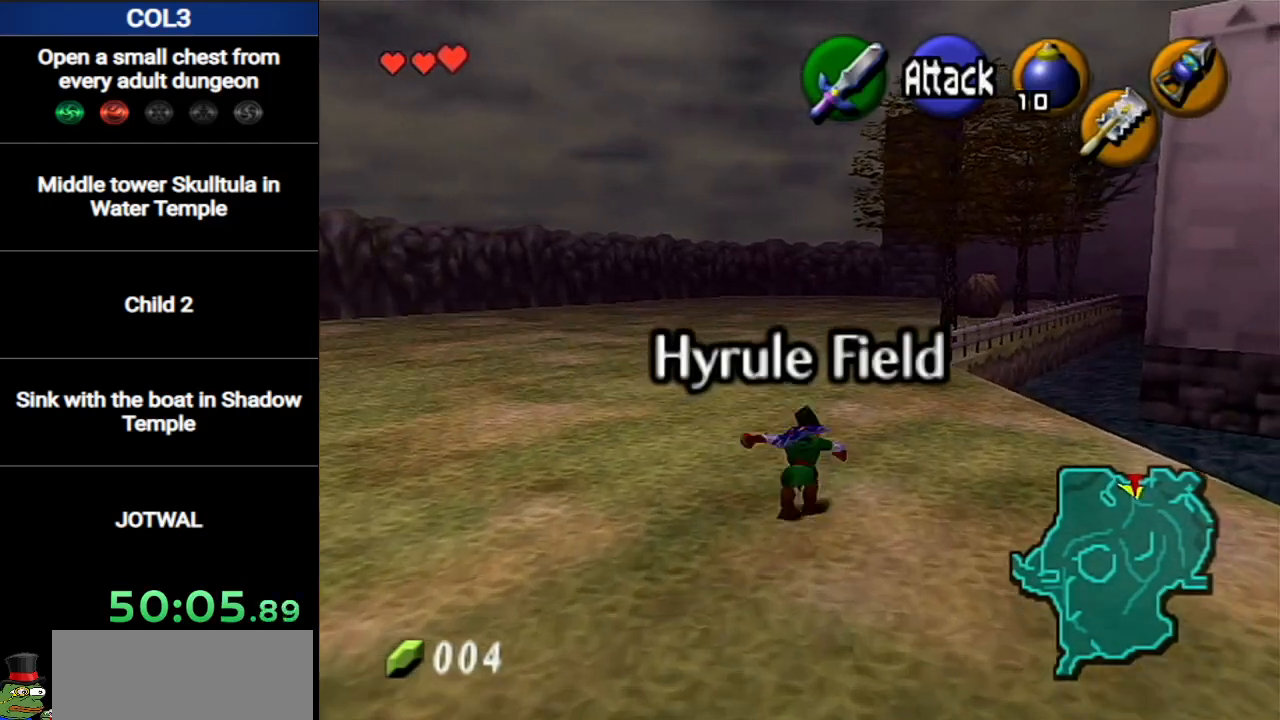
{"buttons": ["A"], "left_stick": "up", "right_stick": "center", "events": [[467, "A", "down"]]}
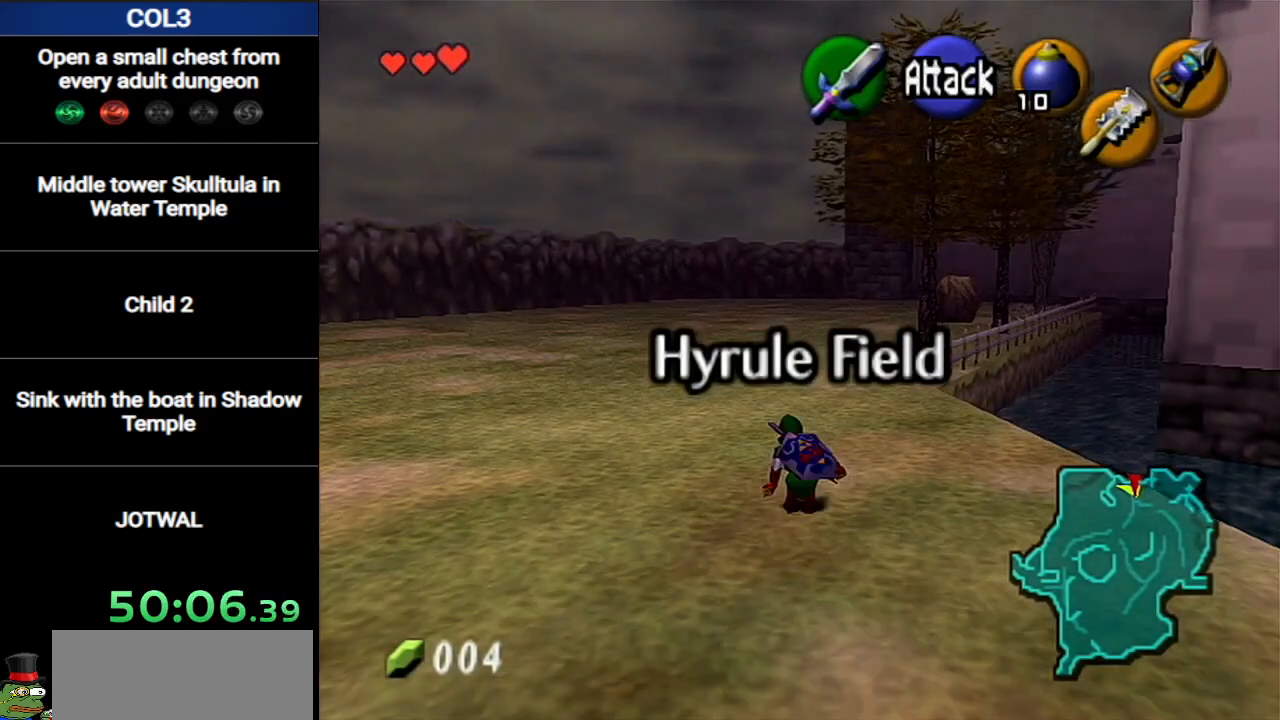
{"buttons": [], "left_stick": "up", "right_stick": "center", "events": [[184, "A", "up"]]}
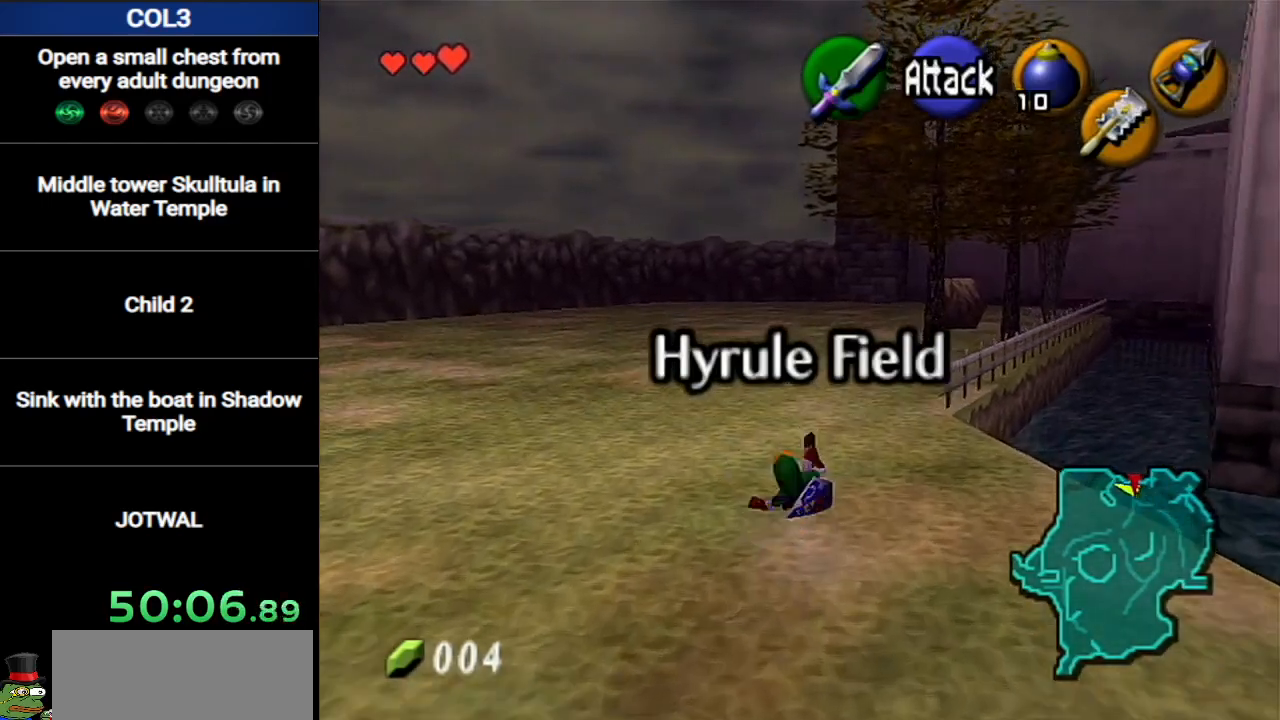
{"buttons": [], "left_stick": "up", "right_stick": "center", "events": [[216, "A", "down"], [433, "A", "up"]]}
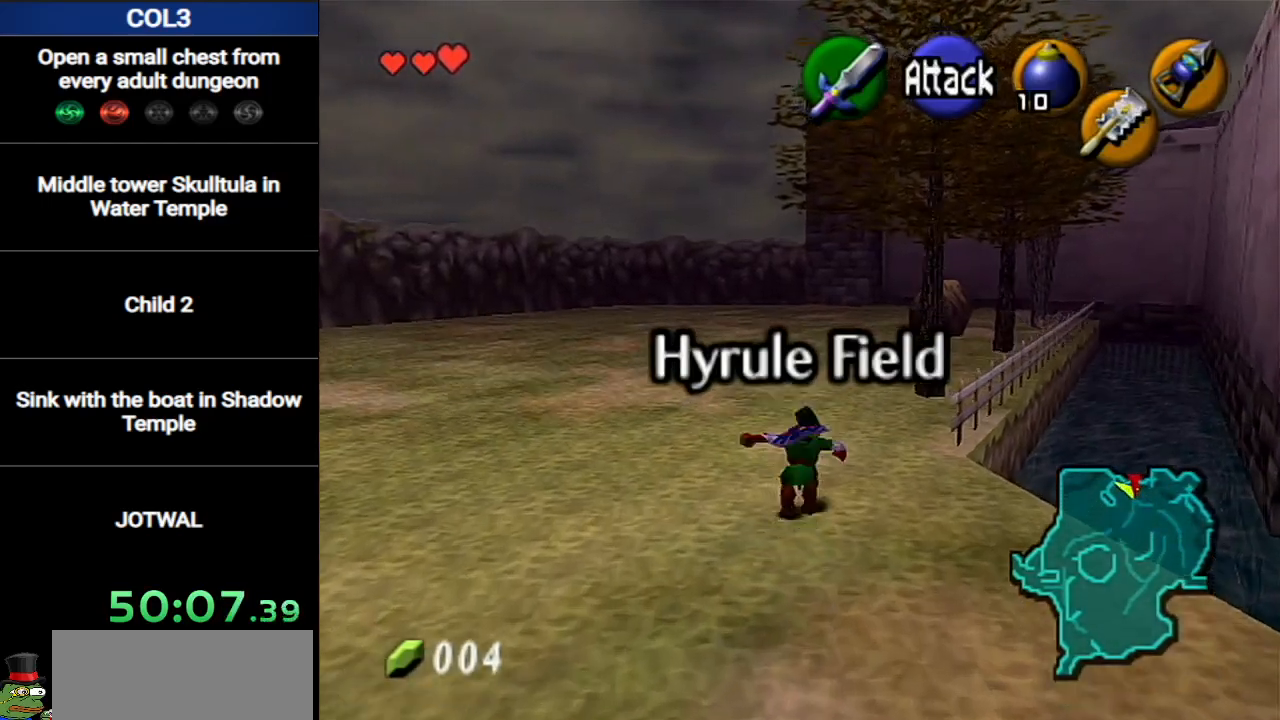
{"buttons": ["Y"], "left_stick": "up", "right_stick": "center", "events": [[501, "Y", "down"]]}
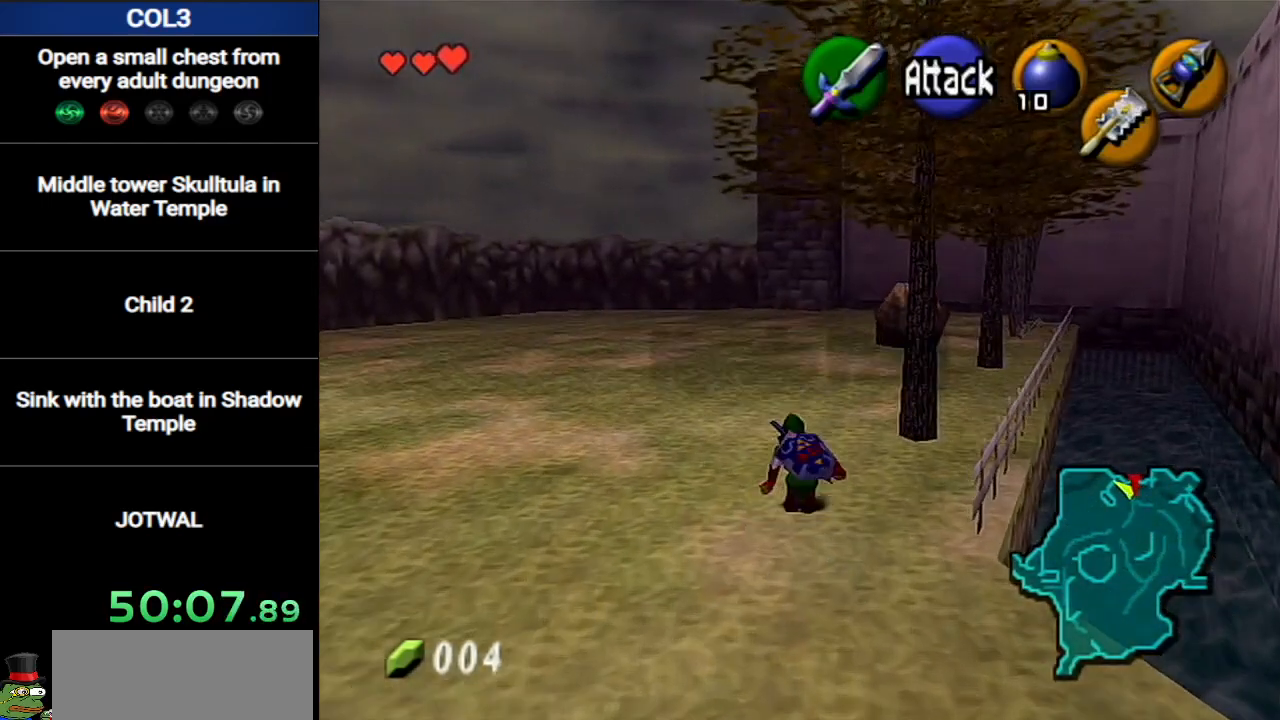
{"buttons": [], "left_stick": "up", "right_stick": "center", "events": [[66, "Y", "up"]]}
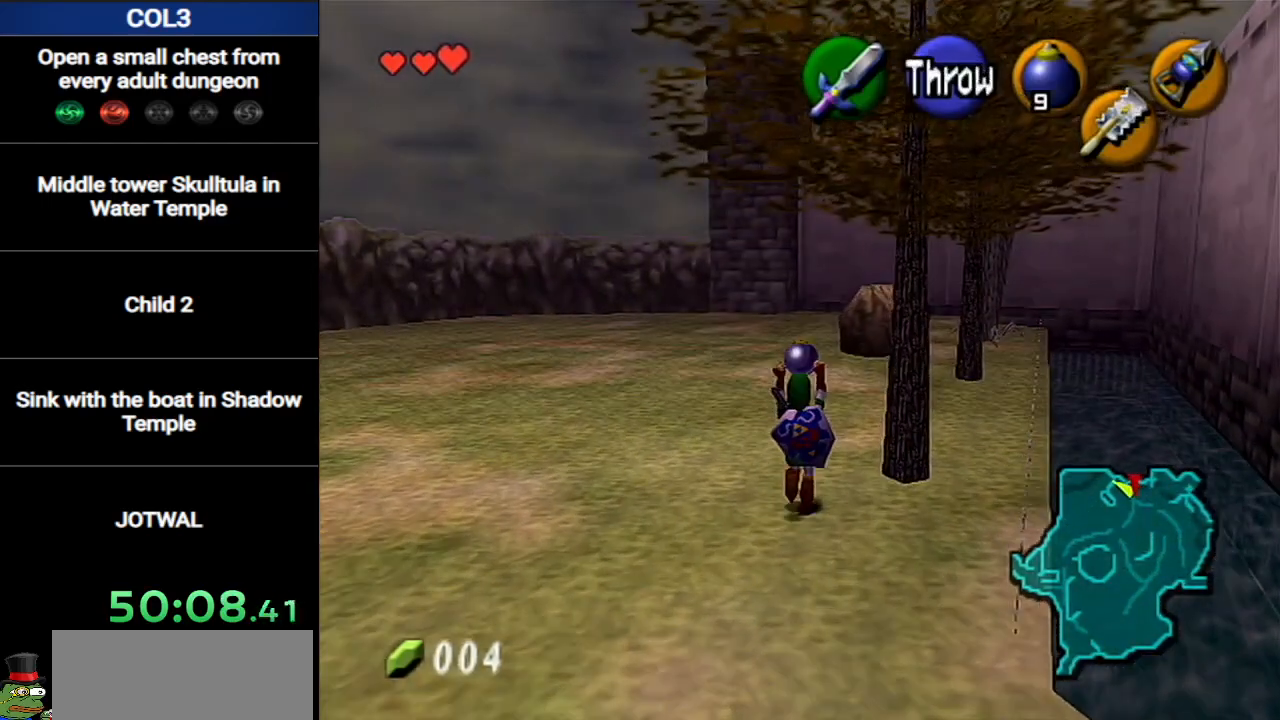
{"buttons": [], "left_stick": "up", "right_stick": "center", "events": []}
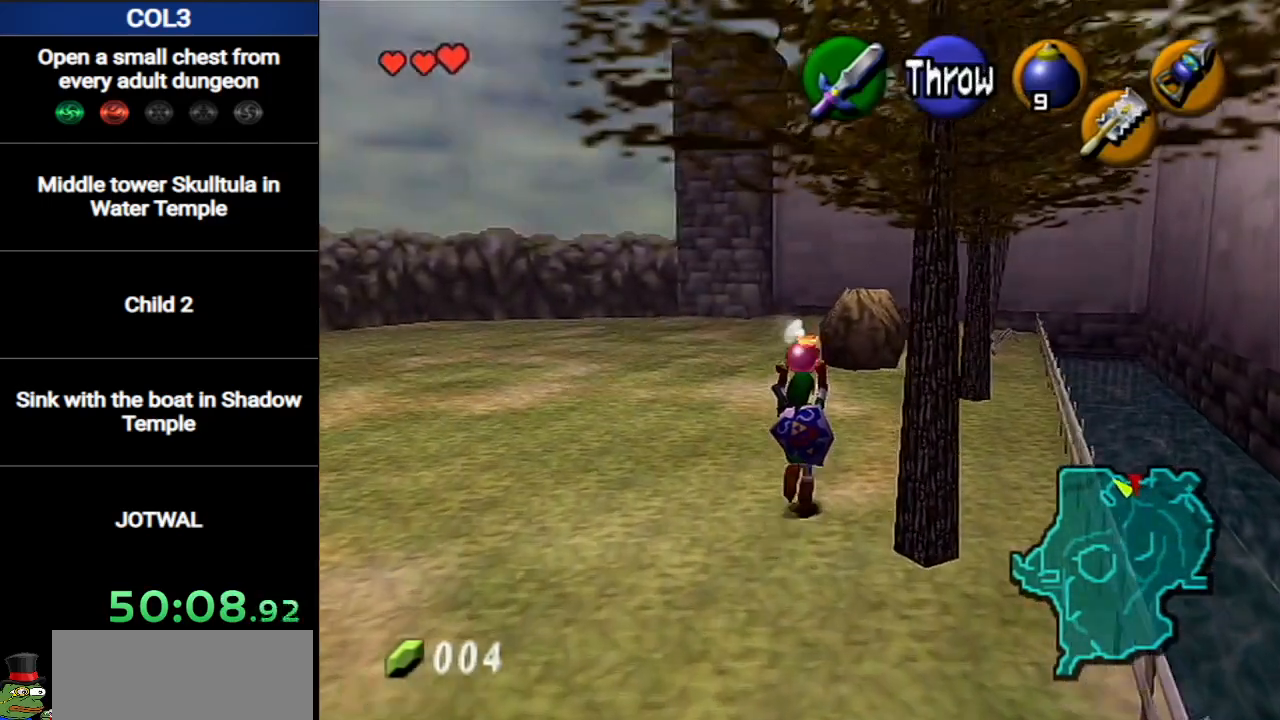
{"buttons": [], "left_stick": "up", "right_stick": "center", "events": []}
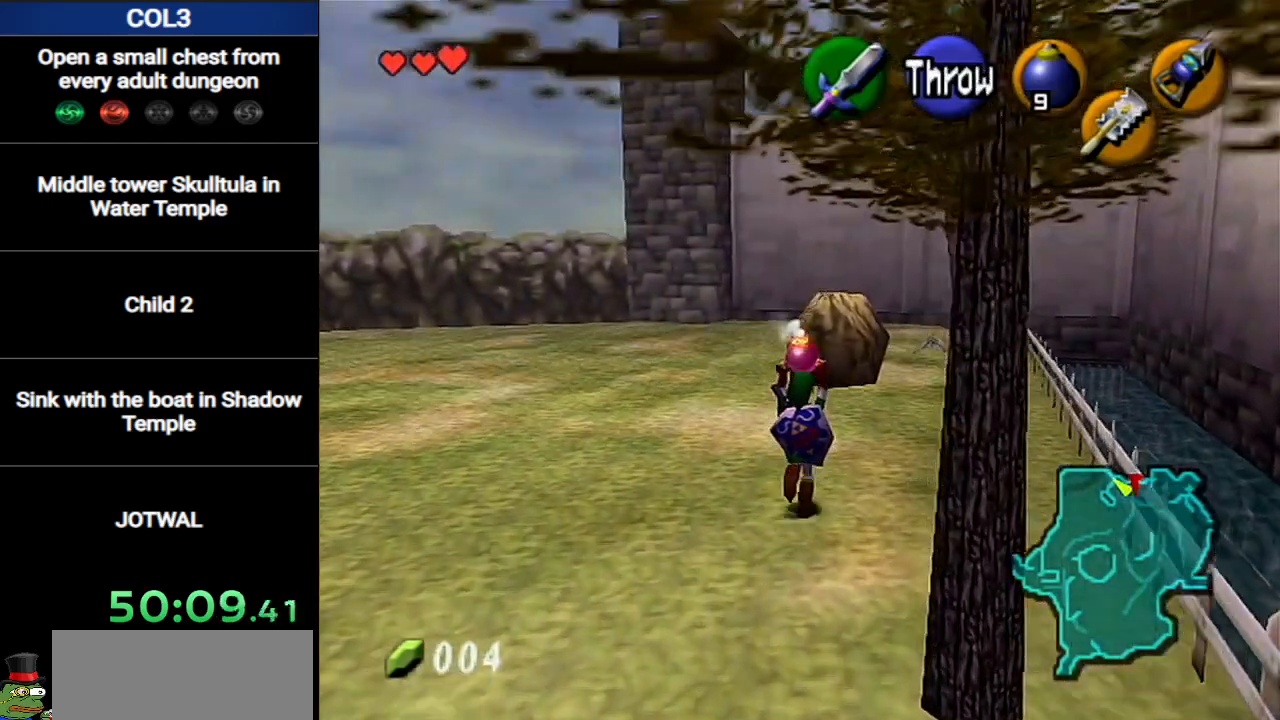
{"buttons": [], "left_stick": "up", "right_stick": "center", "events": []}
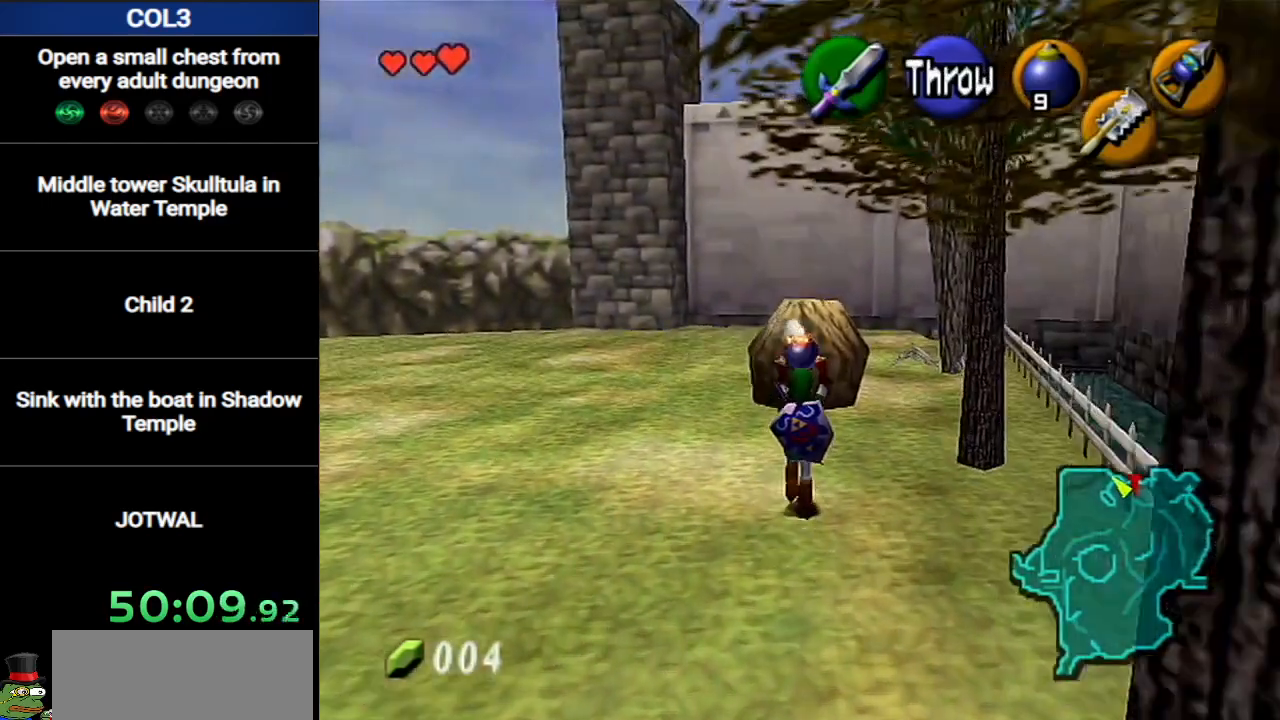
{"buttons": [], "left_stick": "up", "right_stick": "center", "events": []}
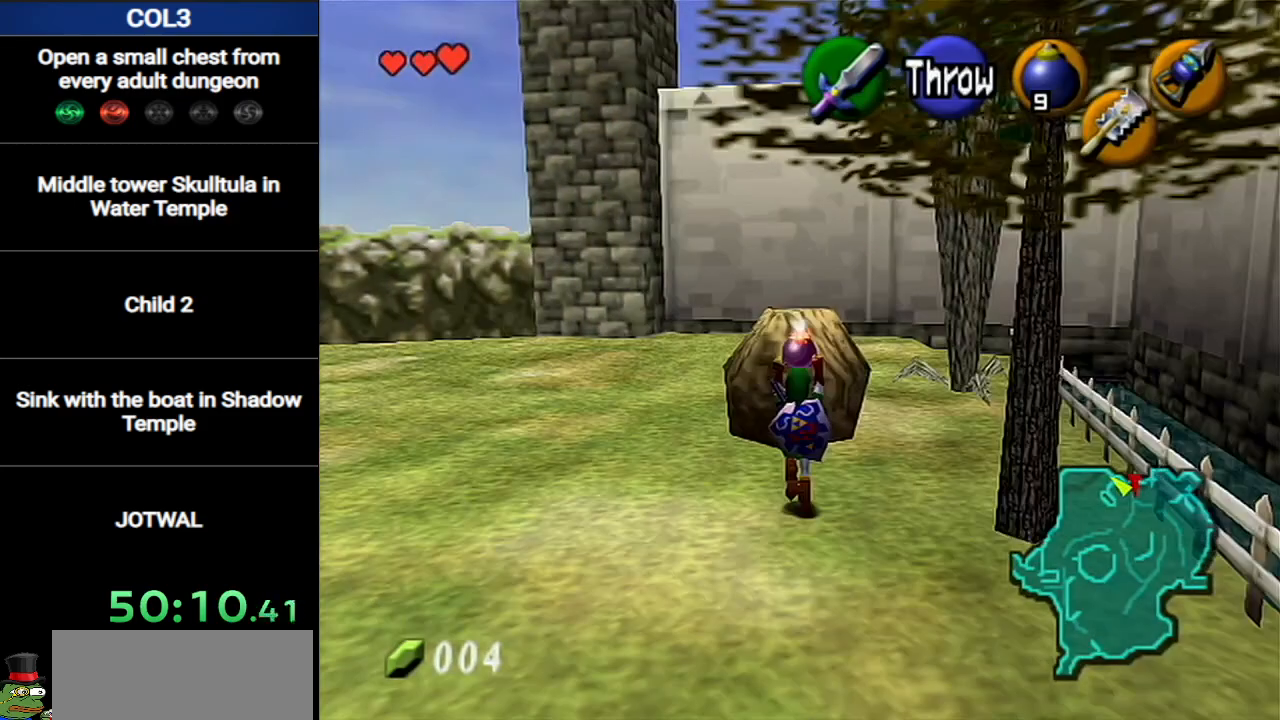
{"buttons": [], "left_stick": "up", "right_stick": "center", "events": []}
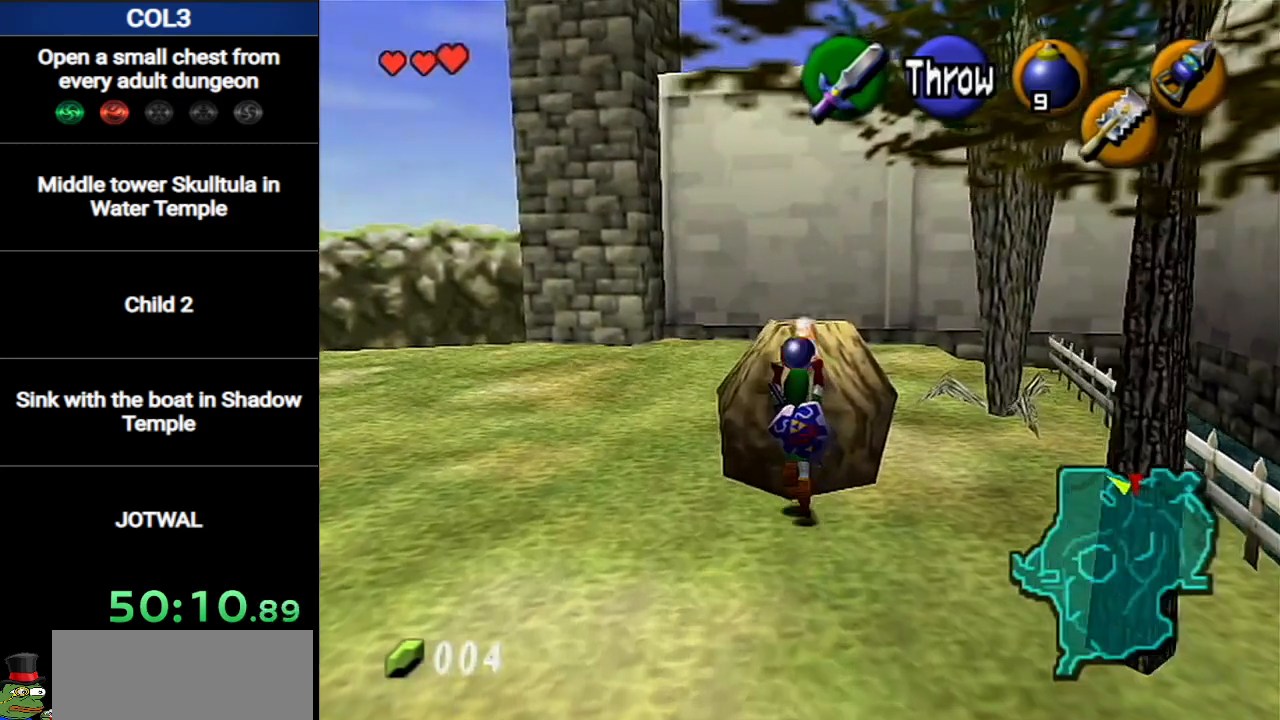
{"buttons": [], "left_stick": "up", "right_stick": "center", "events": []}
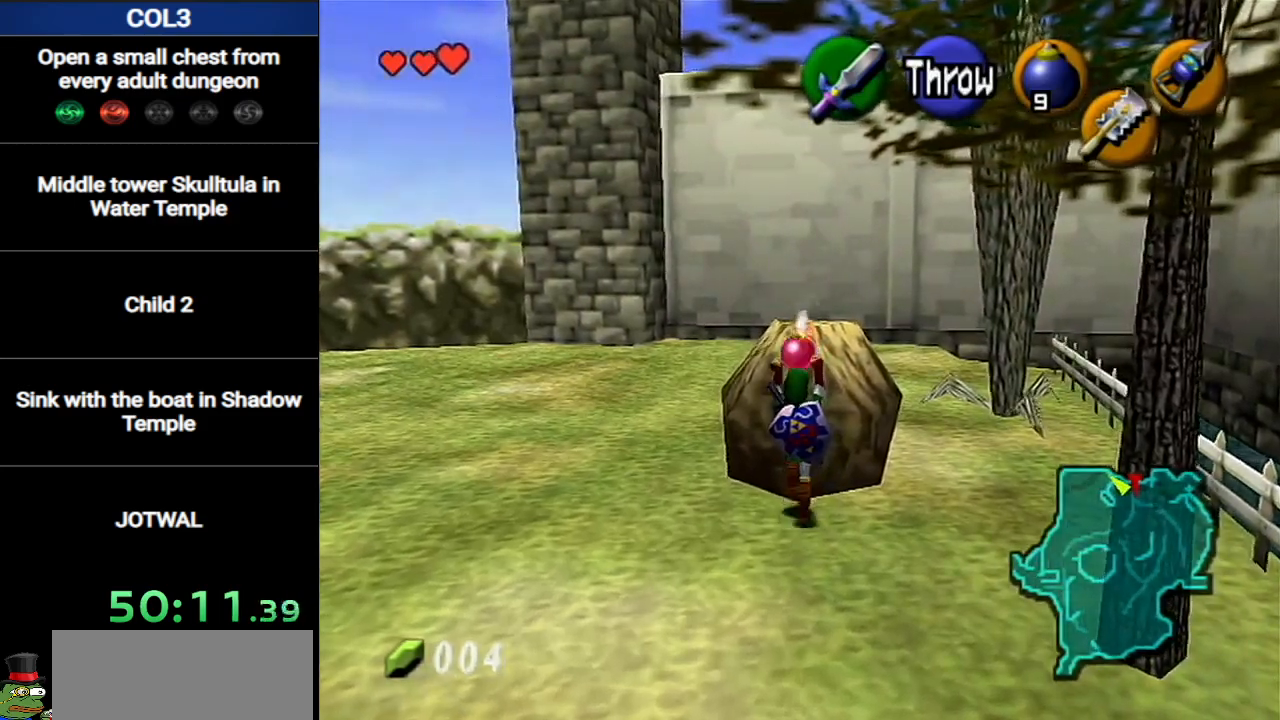
{"buttons": [], "left_stick": "center", "right_stick": "center", "events": [[467, "left_stick", "center"]]}
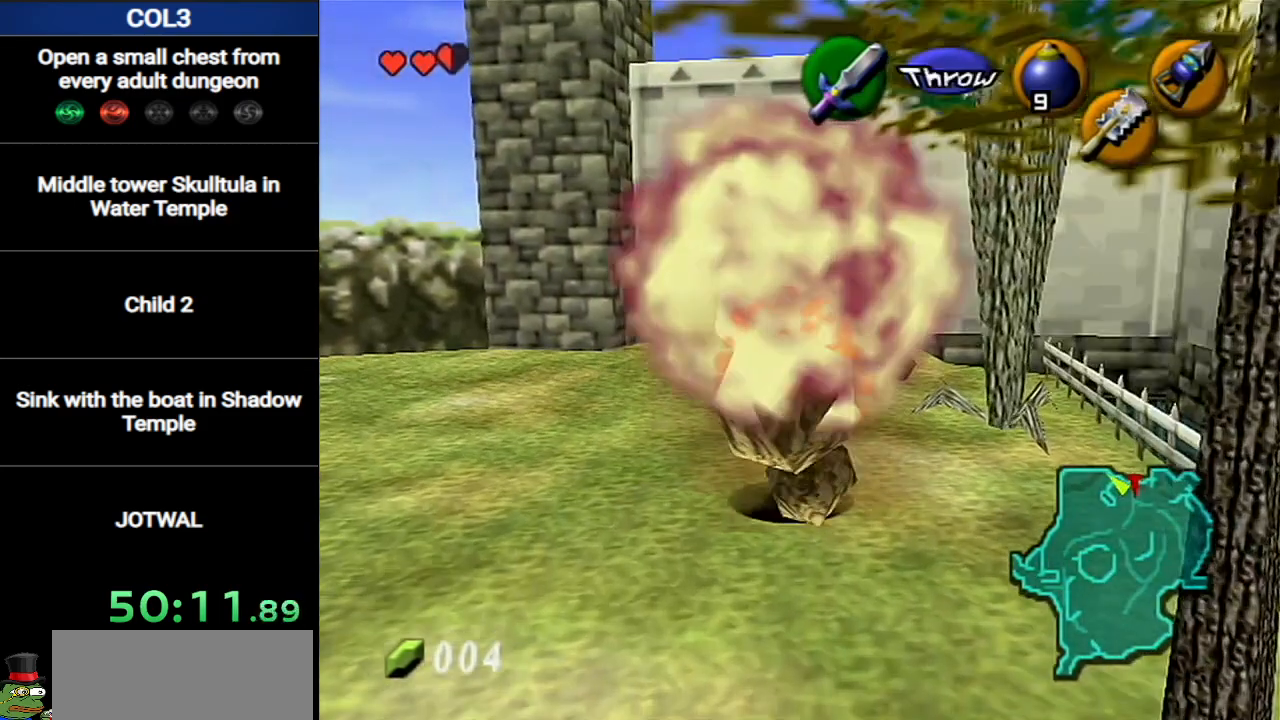
{"buttons": [], "left_stick": "center", "right_stick": "center", "events": []}
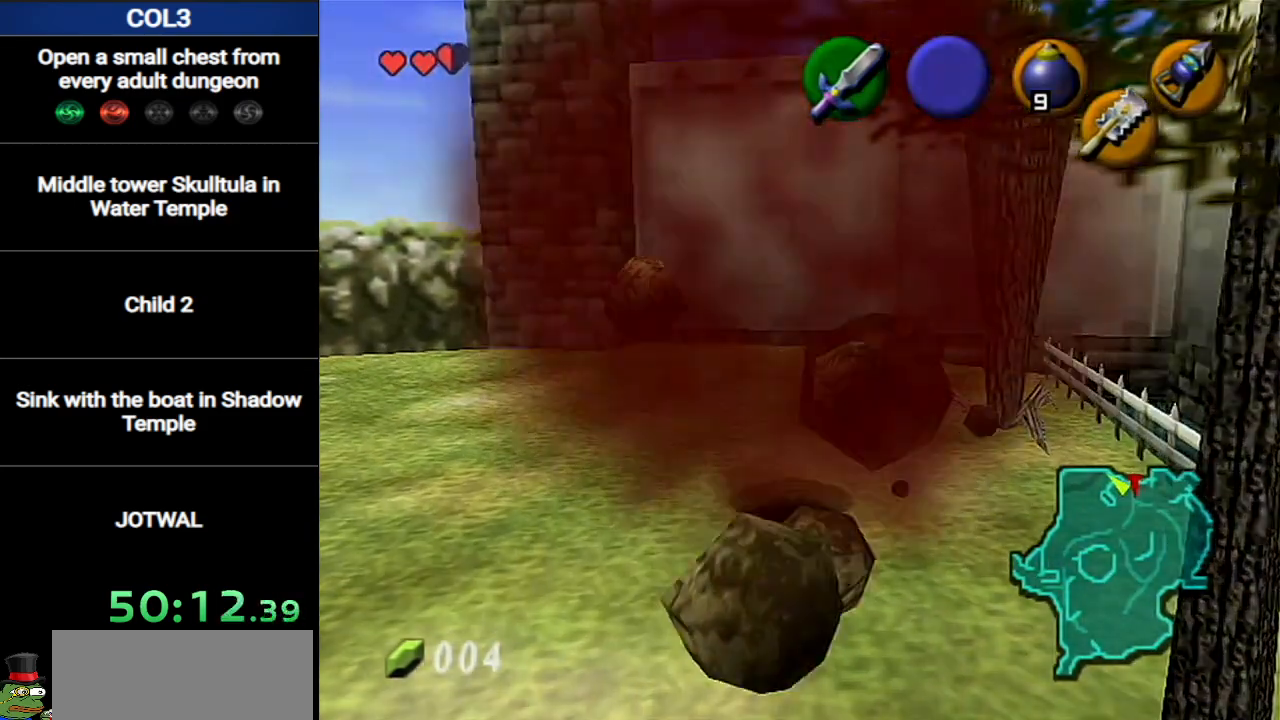
{"buttons": [], "left_stick": "center", "right_stick": "center", "events": []}
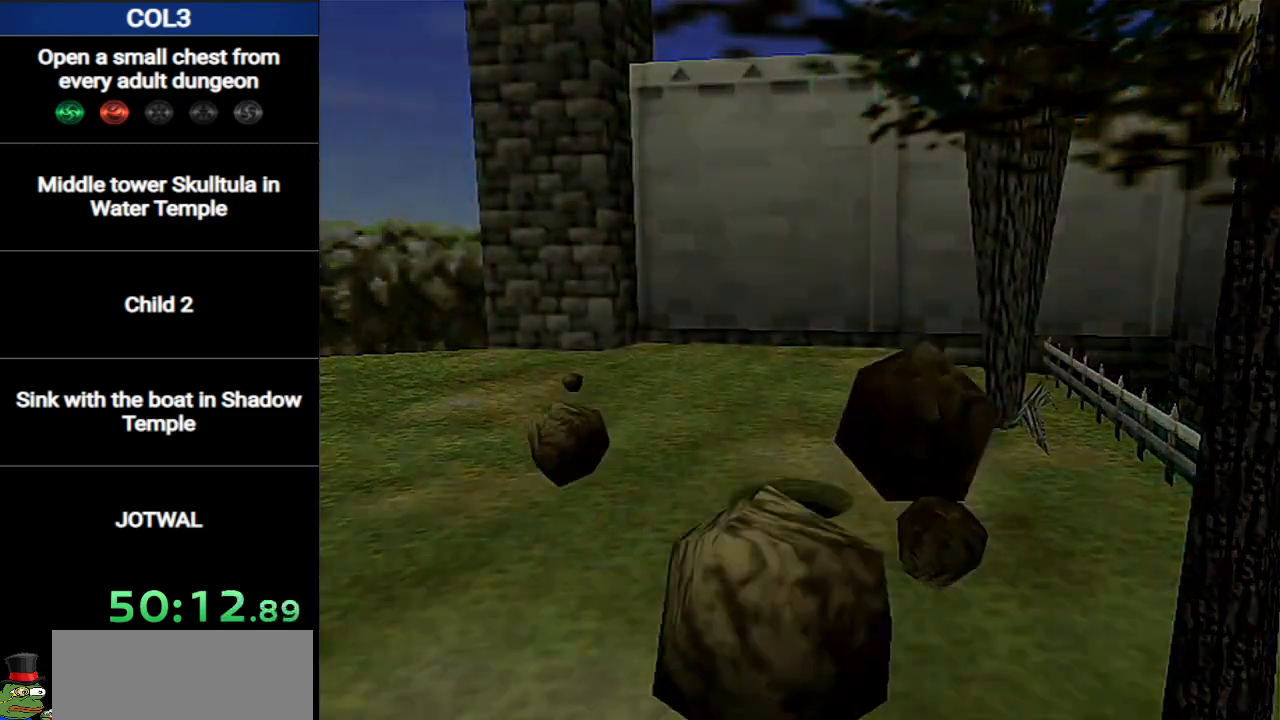
{"buttons": [], "left_stick": "up", "right_stick": "center", "events": [[417, "left_stick", "up"]]}
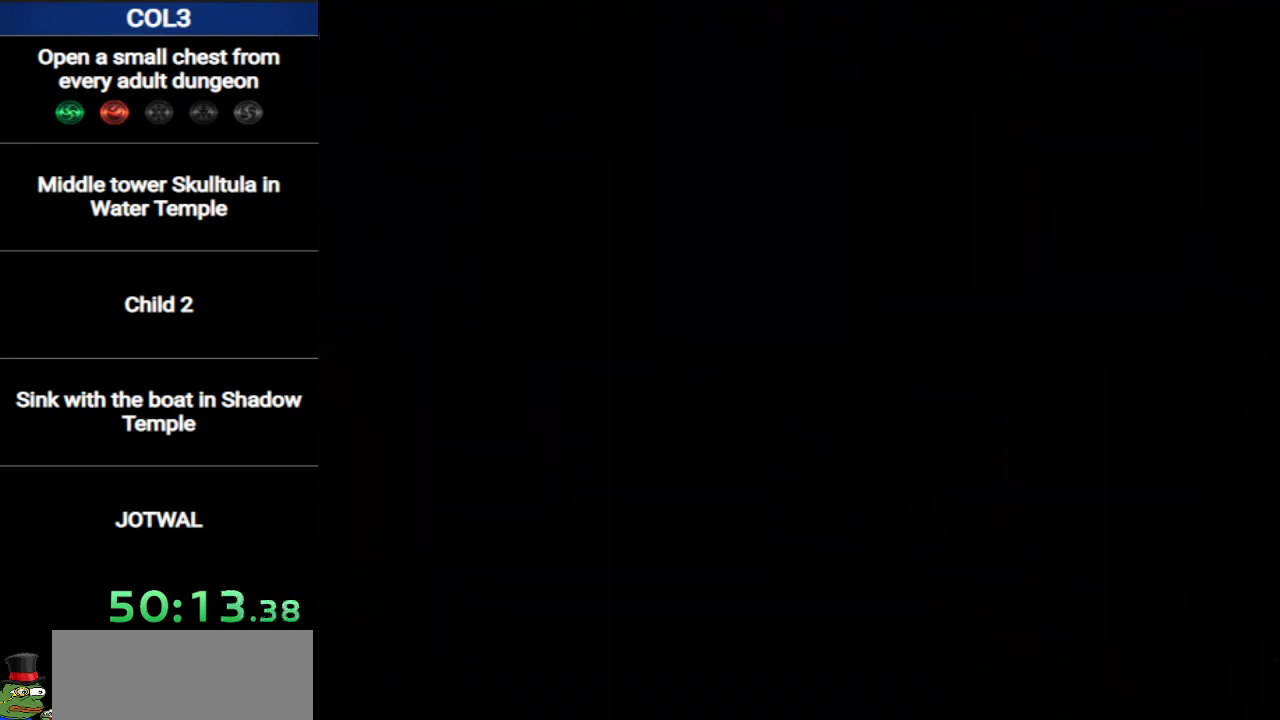
{"buttons": [], "left_stick": "up", "right_stick": "center", "events": []}
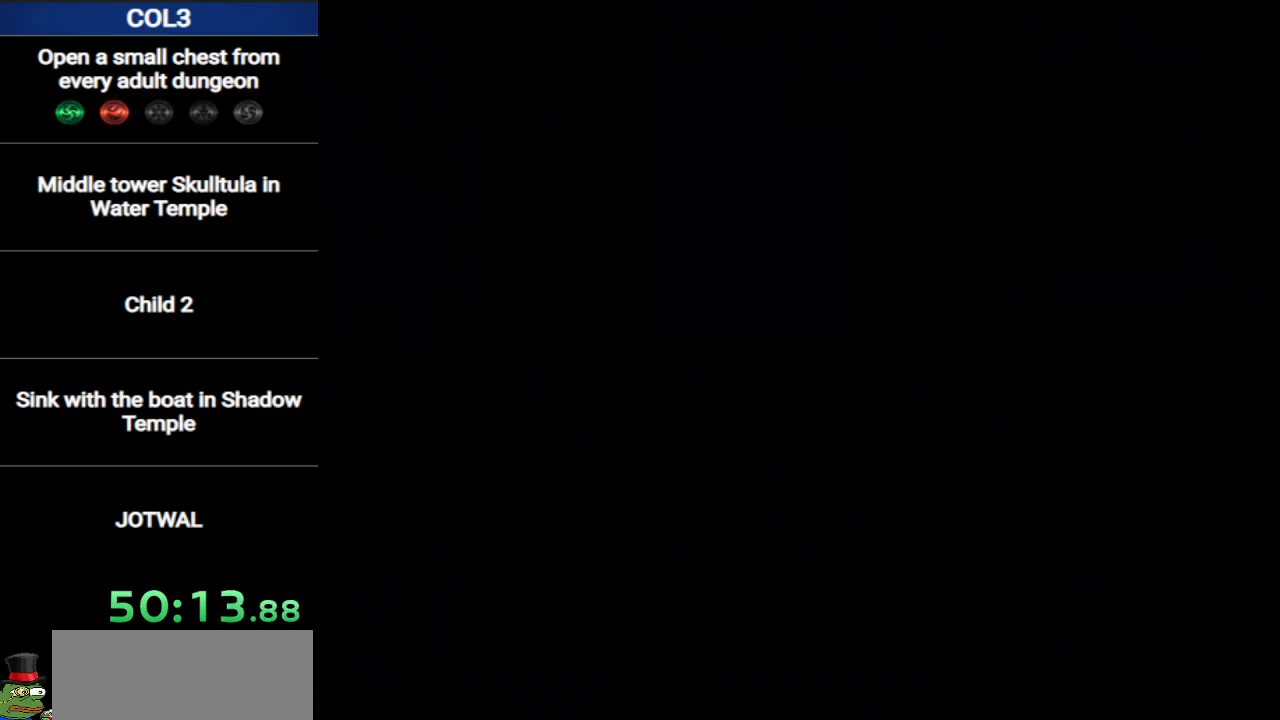
{"buttons": [], "left_stick": "up", "right_stick": "center", "events": []}
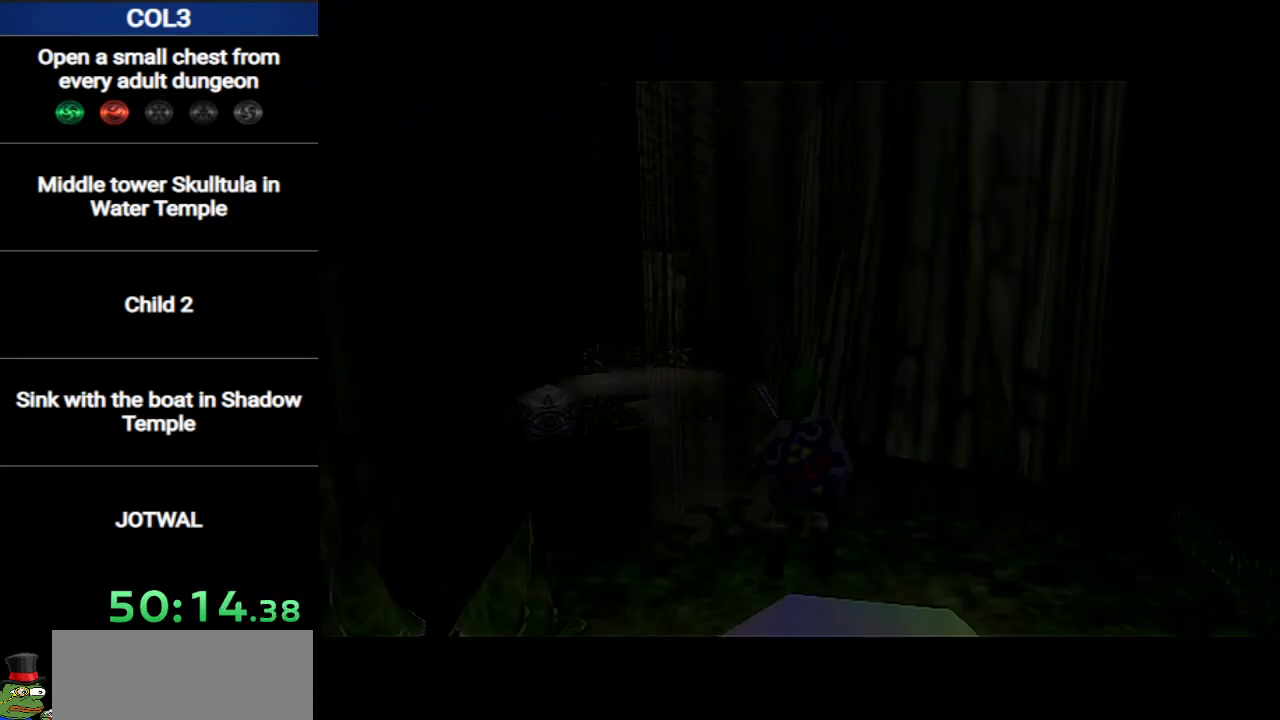
{"buttons": [], "left_stick": "up", "right_stick": "center", "events": []}
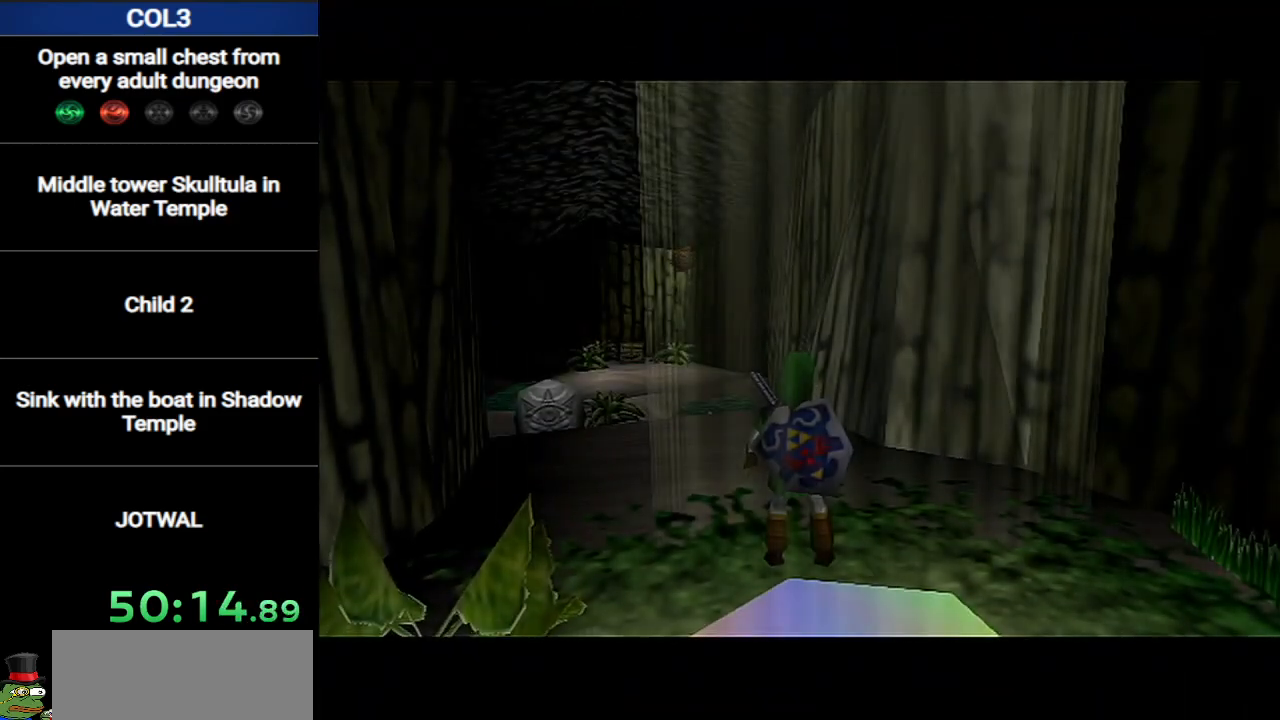
{"buttons": ["A"], "left_stick": "up", "right_stick": "center", "events": [[267, "A", "down"]]}
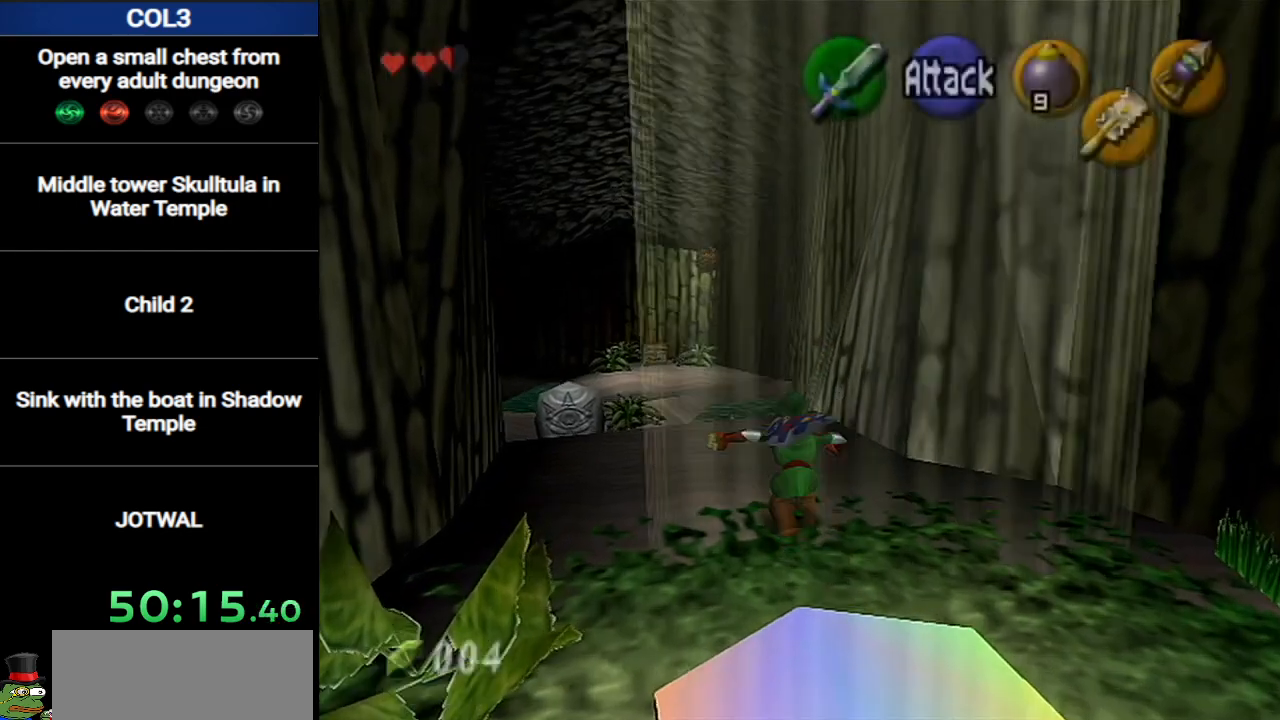
{"buttons": [], "left_stick": "up", "right_stick": "center", "events": [[50, "A", "up"]]}